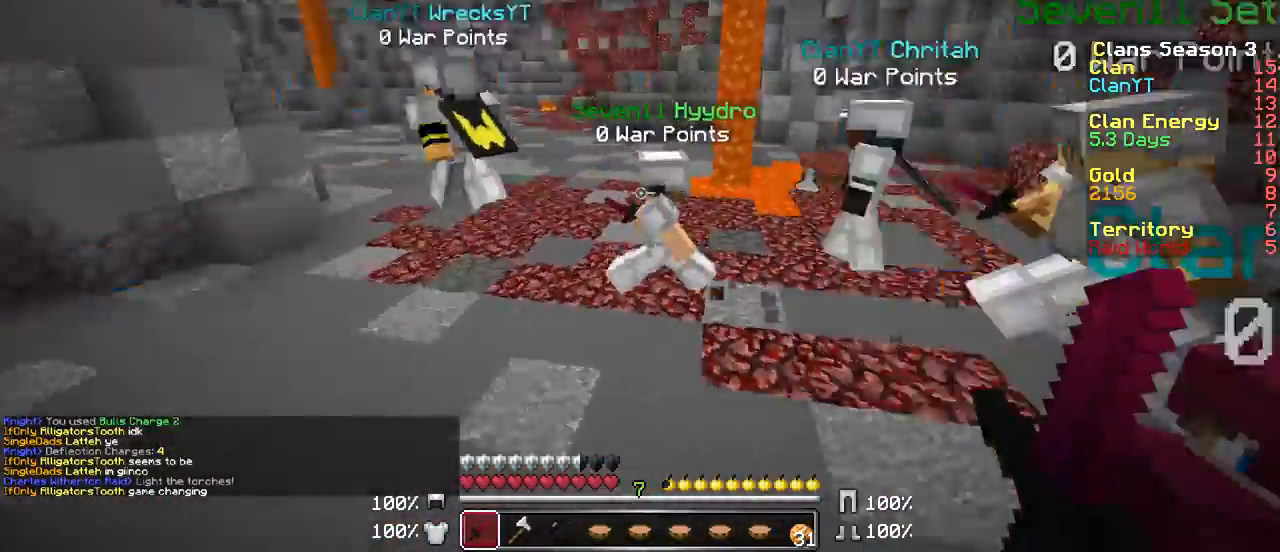
Gameplay with keyboard and mouse; each line is a JSON object with the keys and mouse buttons held at the frame after it. "events" lists presses ("down") and releases ("up") of "a", "d", "s", "w", "mouse_left" and "mouse_right" between this image and that frame as [ms after this image, input, new state], when the widget could be followed in between. "mouse_left", "mouse_right" = the "left", "right" buttons of the "mouse" list. No other keys are recorded. Fast repeated clicks can show as one long hold. Mouse movement is not recorded.
{"keys": ["w"], "mouse": [], "events": [[33, "d", "down"], [67, "a", "up"], [183, "w", "down"], [233, "d", "up"], [383, "d", "down"], [417, "d", "up"]]}
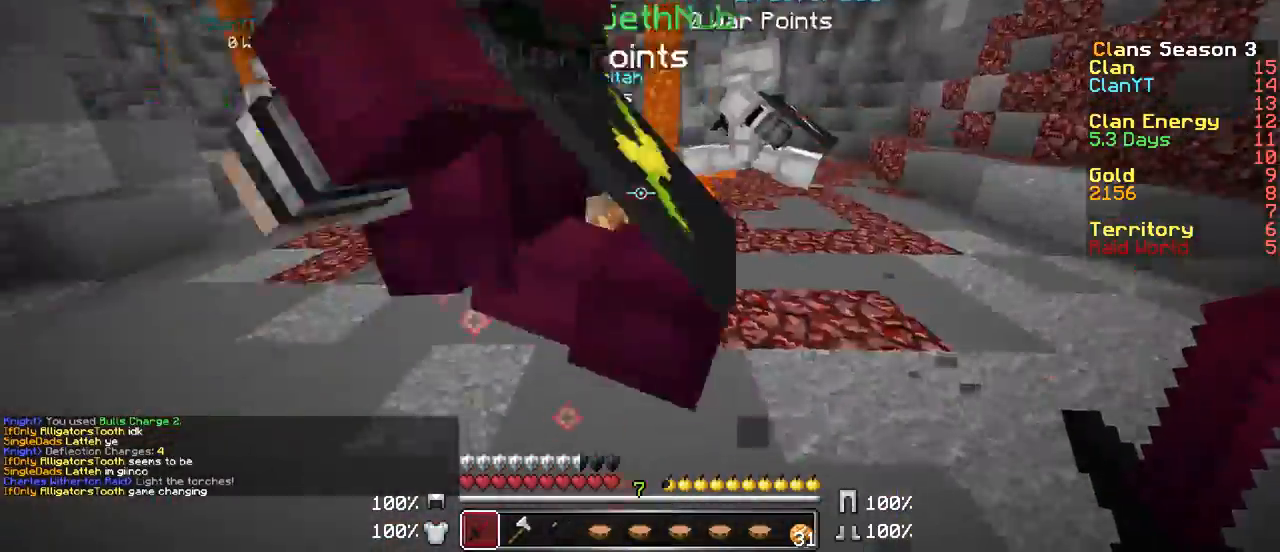
{"keys": ["d", "w"], "mouse": [], "events": [[83, "a", "down"], [233, "a", "up"], [383, "d", "down"]]}
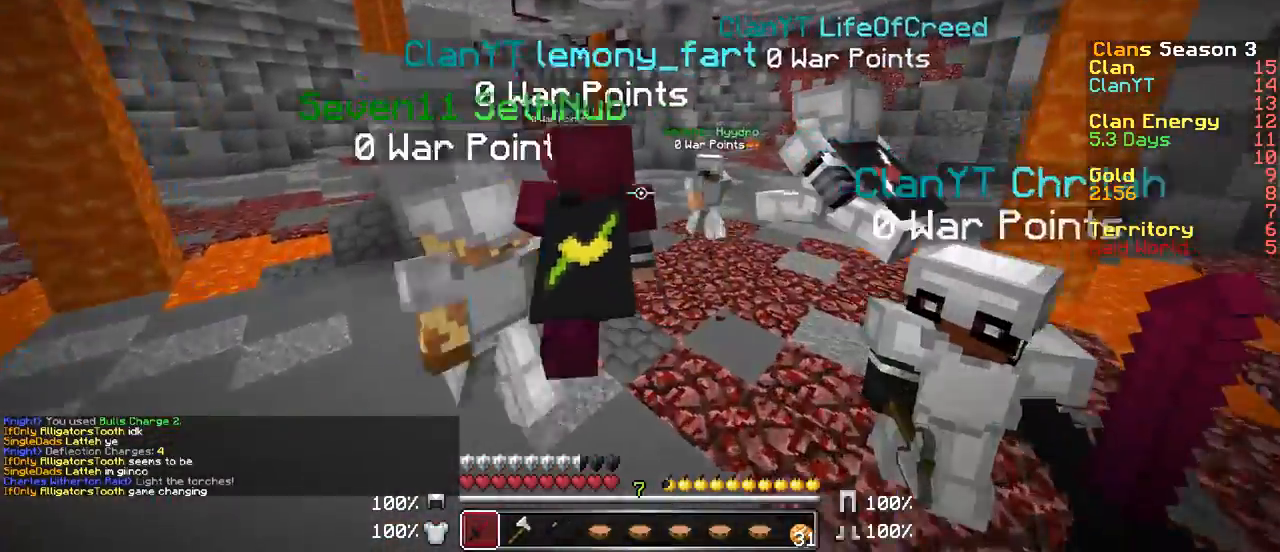
{"keys": ["a", "s"], "mouse": [], "events": [[67, "d", "up"], [233, "w", "up"], [333, "a", "down"], [367, "s", "down"]]}
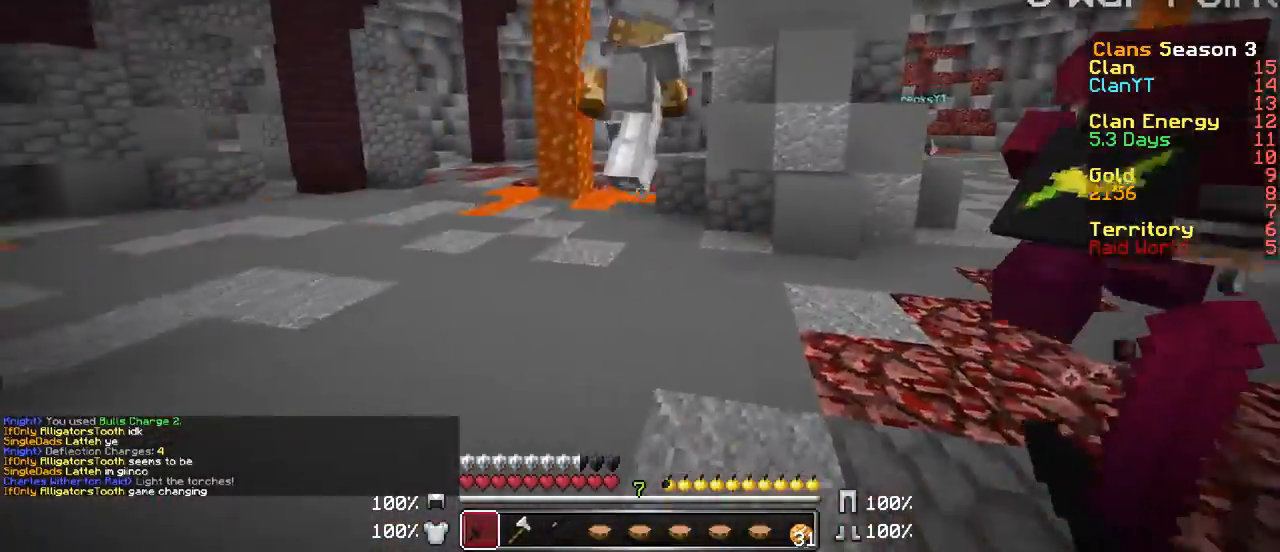
{"keys": ["a"], "mouse": [], "events": [[367, "s", "up"]]}
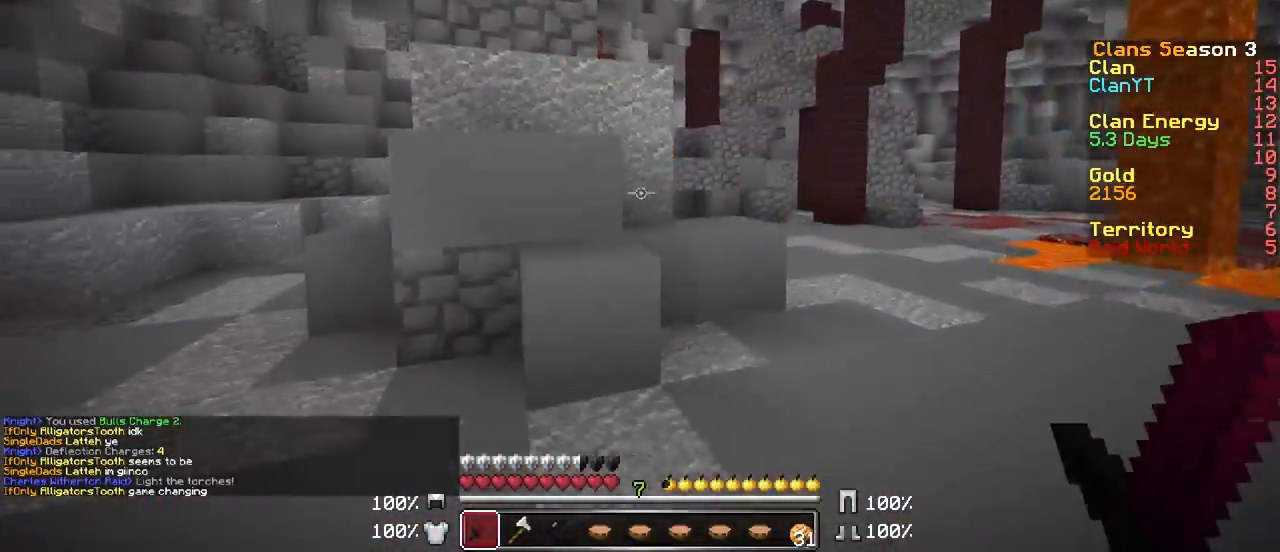
{"keys": [], "mouse": [], "events": [[17, "w", "down"], [133, "a", "up"], [367, "w", "up"]]}
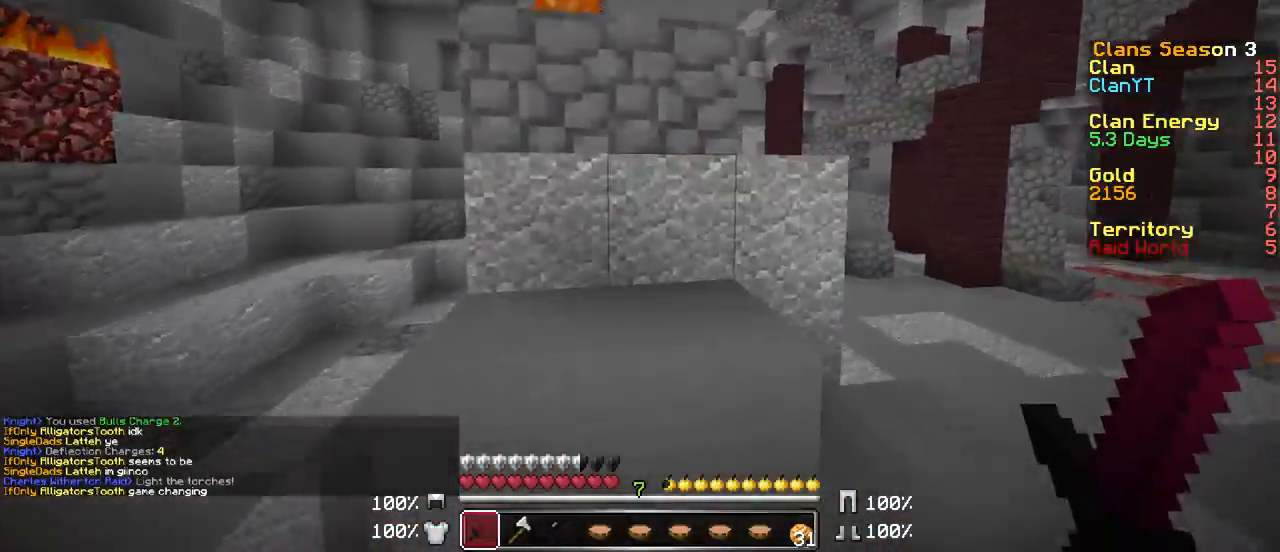
{"keys": ["a"], "mouse": [], "events": [[83, "w", "down"], [267, "a", "down"], [333, "w", "up"]]}
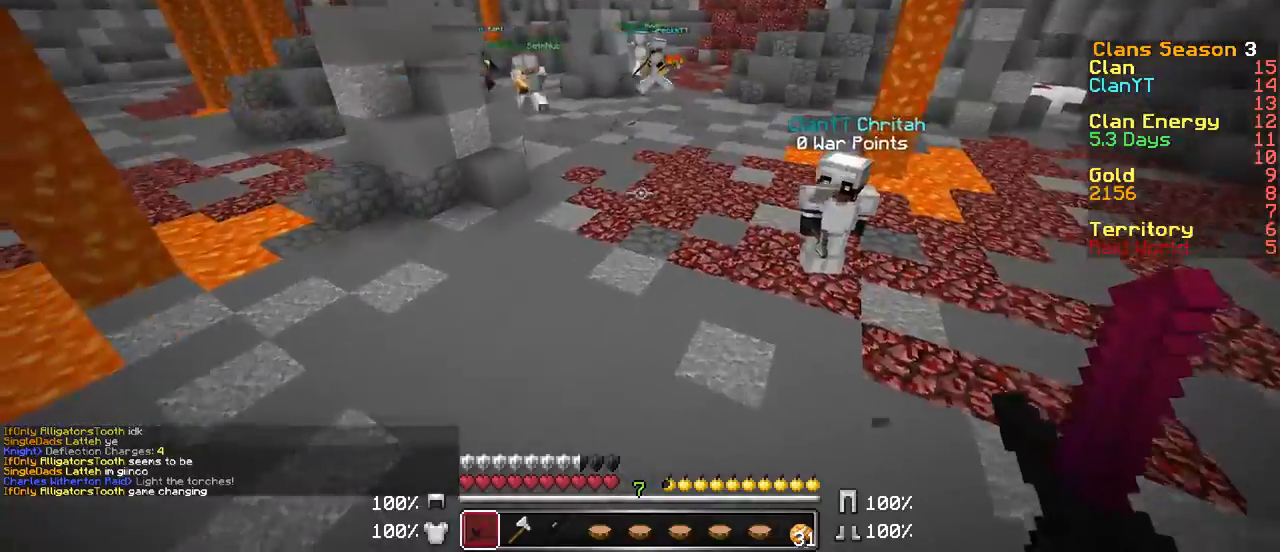
{"keys": ["d", "w"], "mouse": [], "events": [[83, "a", "up"], [133, "w", "down"], [333, "d", "down"]]}
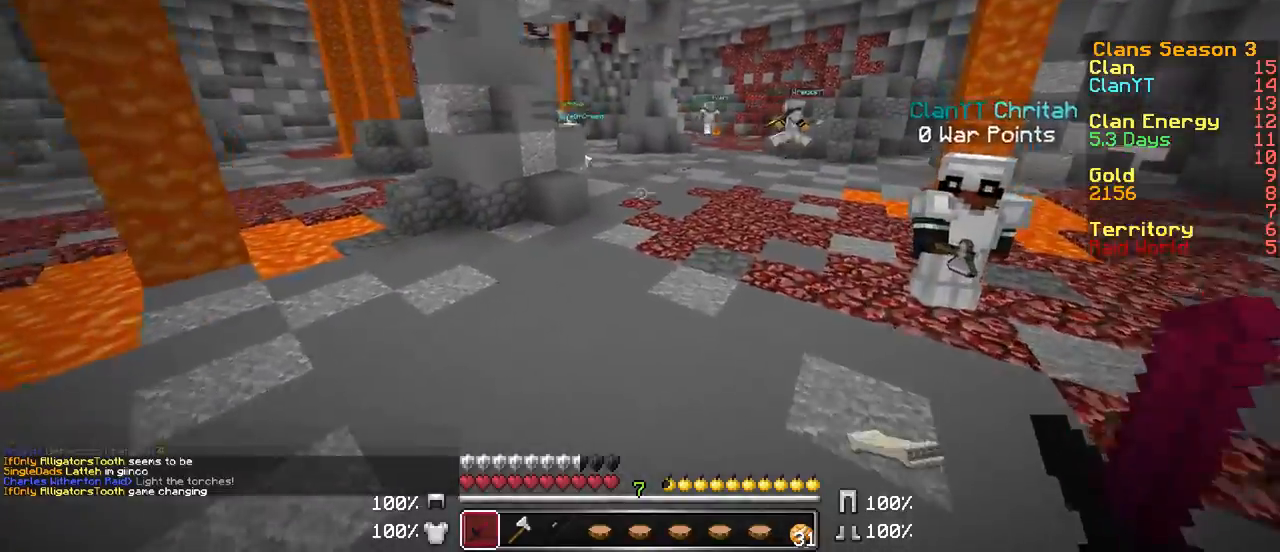
{"keys": ["w"], "mouse": [], "events": [[367, "d", "up"]]}
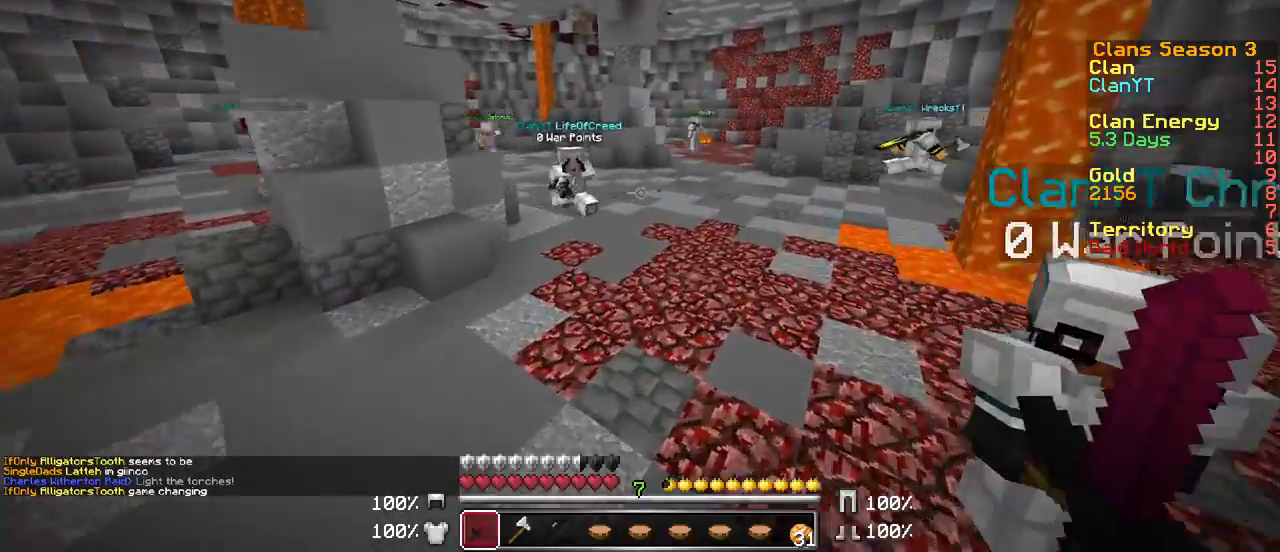
{"keys": ["d"], "mouse": [], "events": [[150, "d", "down"], [150, "w", "up"], [167, "d", "up"], [283, "w", "down"], [333, "d", "down"], [333, "mouse_left", "down"], [433, "mouse_left", "up"], [433, "w", "up"]]}
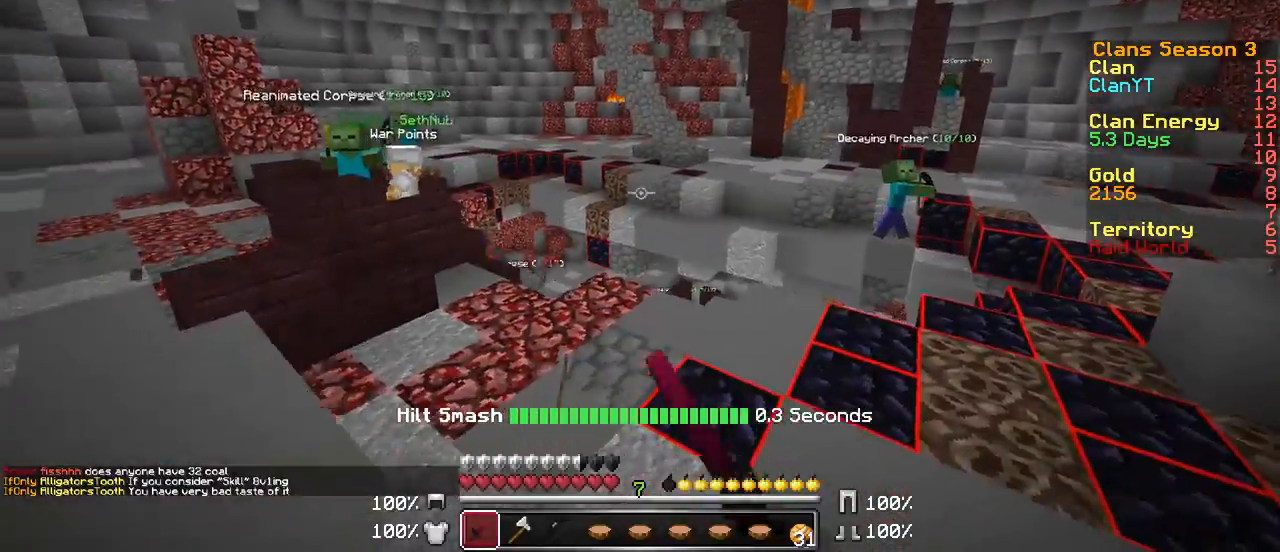
{"keys": ["d", "w"], "mouse": ["left"], "events": [[33, "mouse_left", "down"], [133, "mouse_left", "up"], [133, "w", "down"], [233, "mouse_left", "down"], [317, "mouse_left", "up"], [433, "mouse_left", "down"]]}
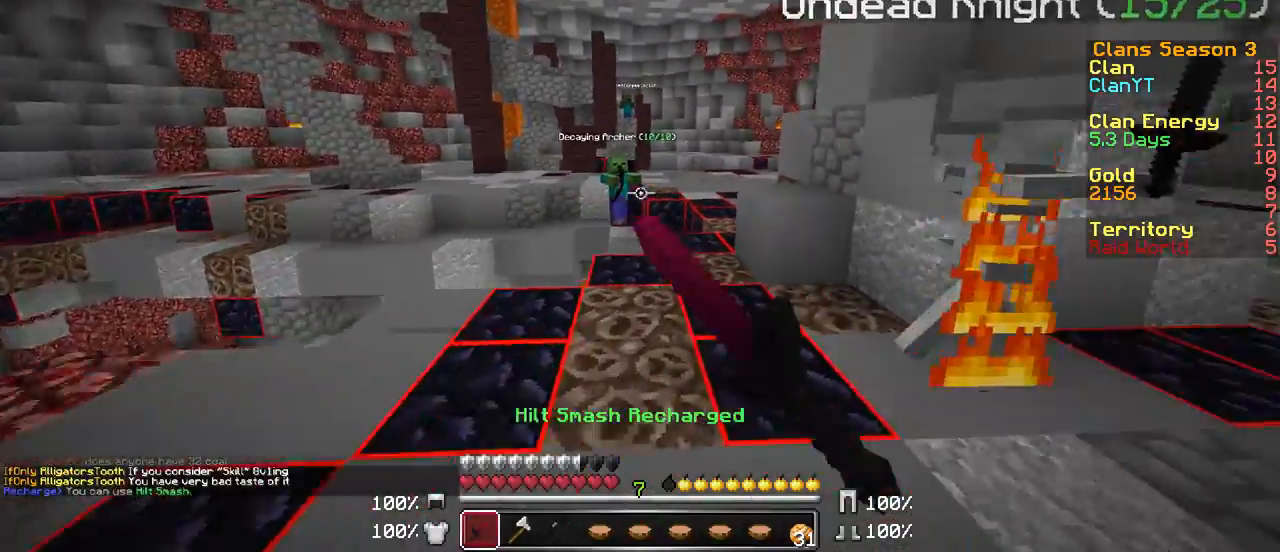
{"keys": ["w"], "mouse": [], "events": [[33, "mouse_left", "up"], [133, "d", "up"], [133, "mouse_left", "down"], [233, "mouse_left", "up"], [333, "mouse_left", "down"], [433, "mouse_left", "up"]]}
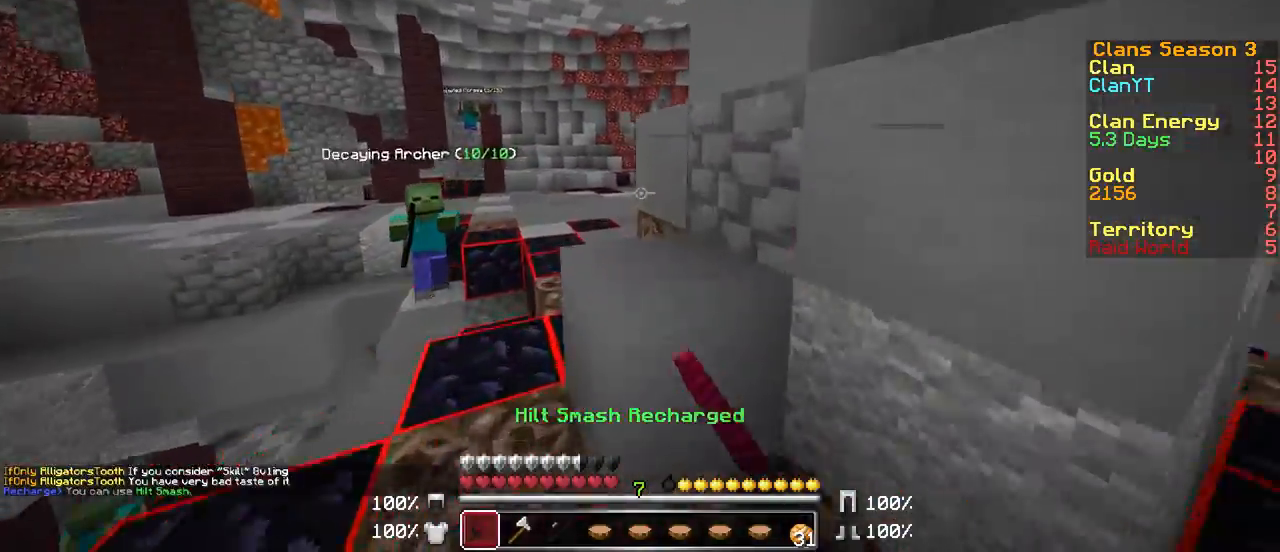
{"keys": ["w"], "mouse": [], "events": []}
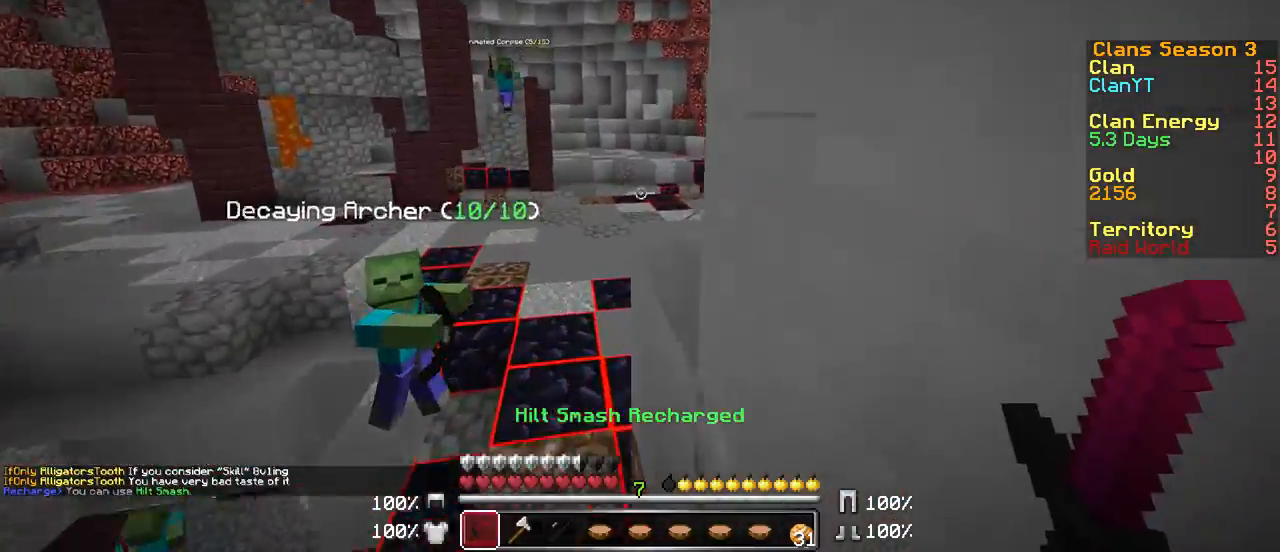
{"keys": ["w"], "mouse": [], "events": []}
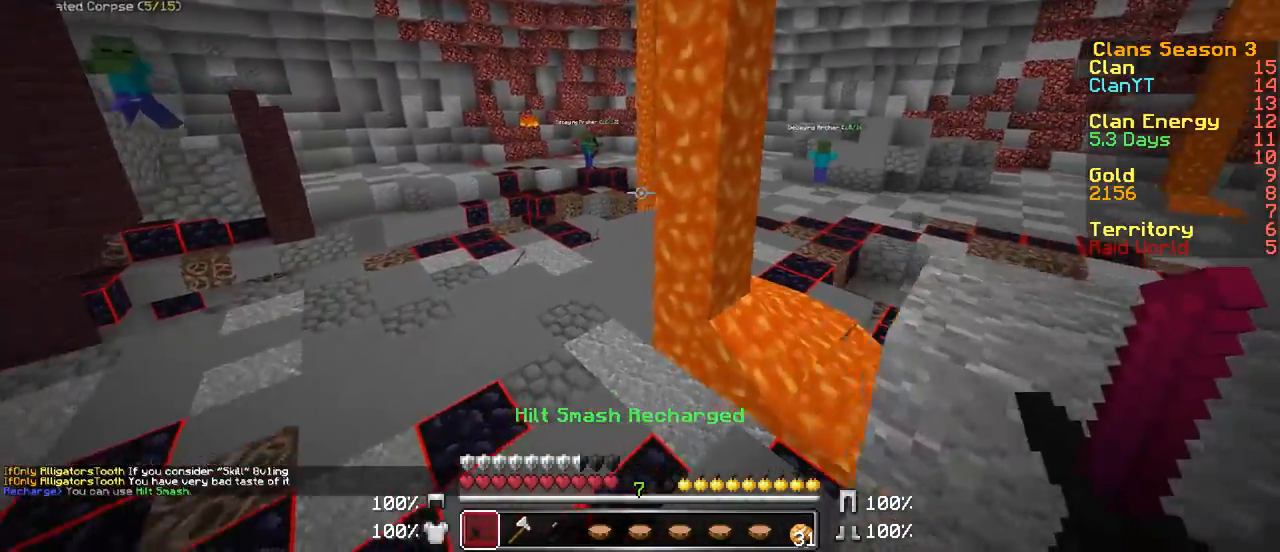
{"keys": ["a", "w"], "mouse": [], "events": [[83, "a", "down"]]}
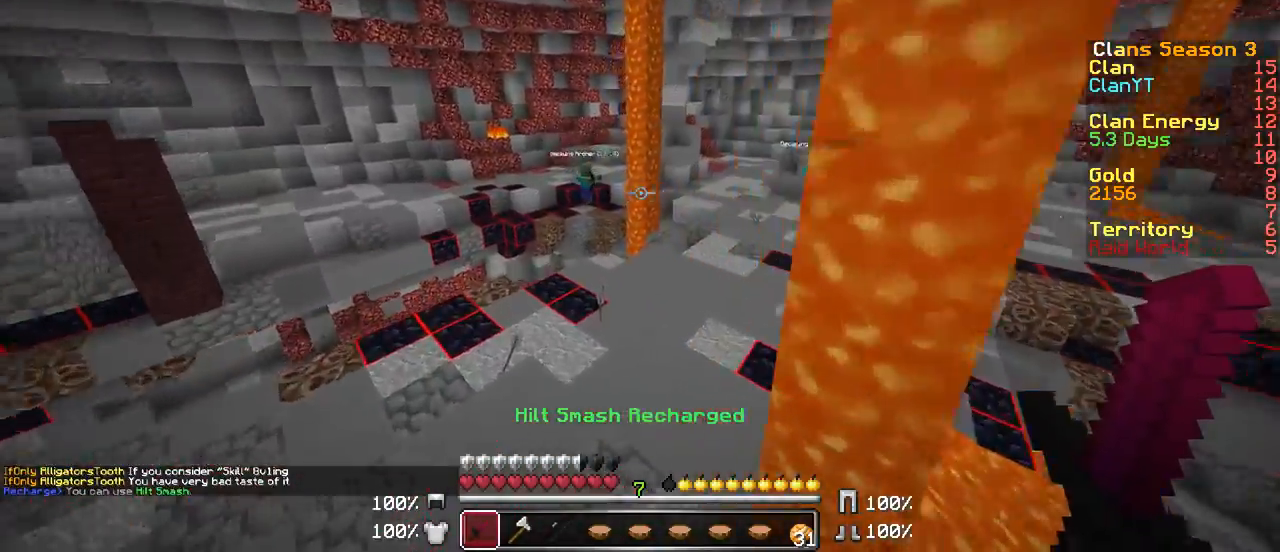
{"keys": ["w"], "mouse": ["left"], "events": [[167, "a", "up"], [250, "mouse_left", "down"], [350, "mouse_left", "up"], [450, "mouse_left", "down"]]}
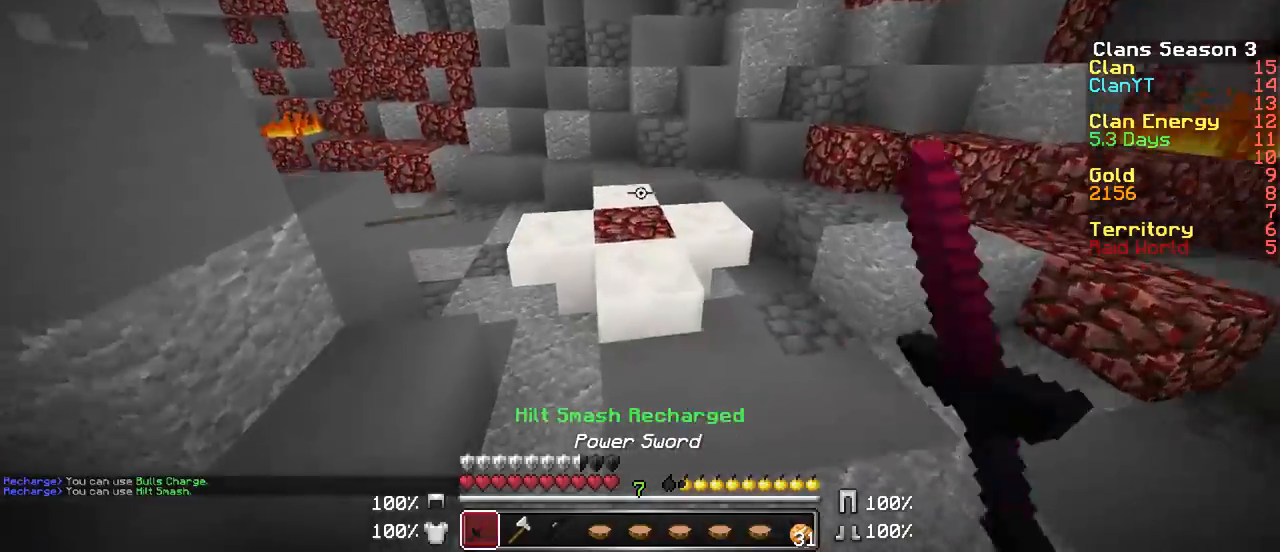
{"keys": ["w"], "mouse": ["left"], "events": [[50, "mouse_left", "up"], [150, "mouse_left", "down"], [250, "mouse_left", "up"], [300, "mouse_left", "down"], [450, "mouse_left", "up"], [500, "mouse_left", "down"]]}
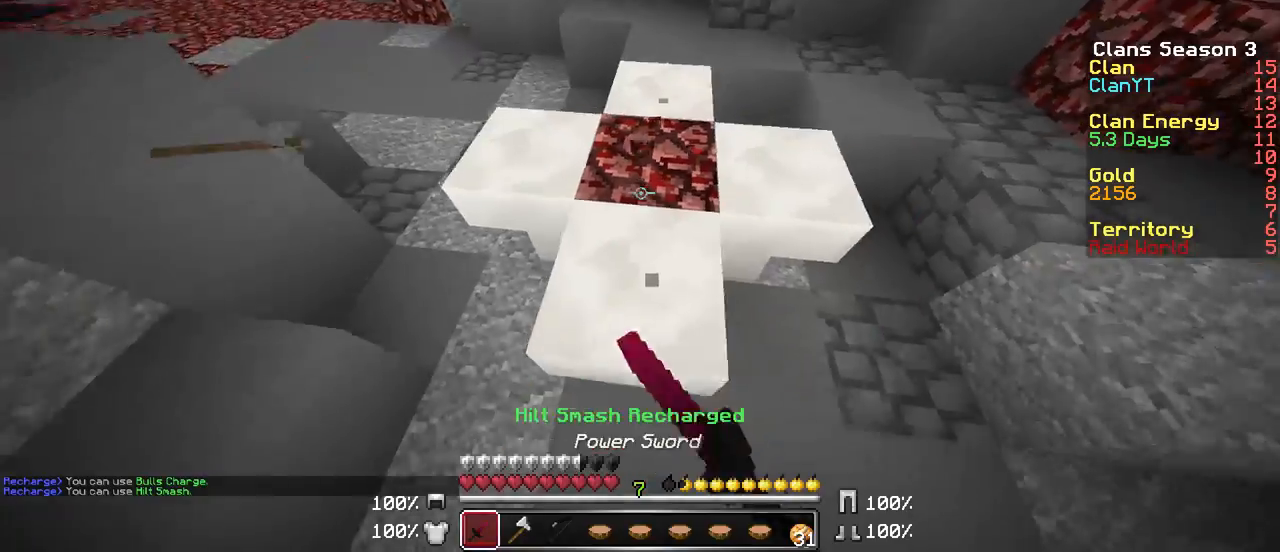
{"keys": [], "mouse": [], "events": [[100, "mouse_left", "up"], [200, "mouse_left", "down"], [250, "w", "up"], [350, "mouse_left", "up"], [400, "mouse_left", "down"], [500, "mouse_left", "up"]]}
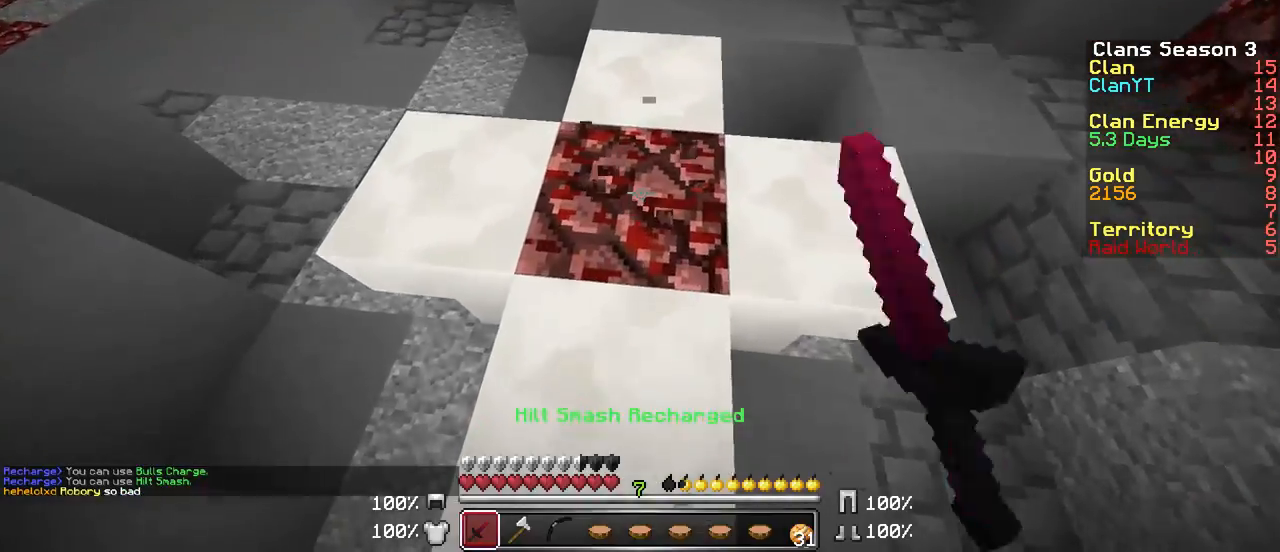
{"keys": [], "mouse": [], "events": [[50, "w", "down"], [100, "mouse_left", "down"], [150, "w", "up"], [200, "mouse_left", "up"], [400, "mouse_right", "down"], [450, "mouse_right", "up"]]}
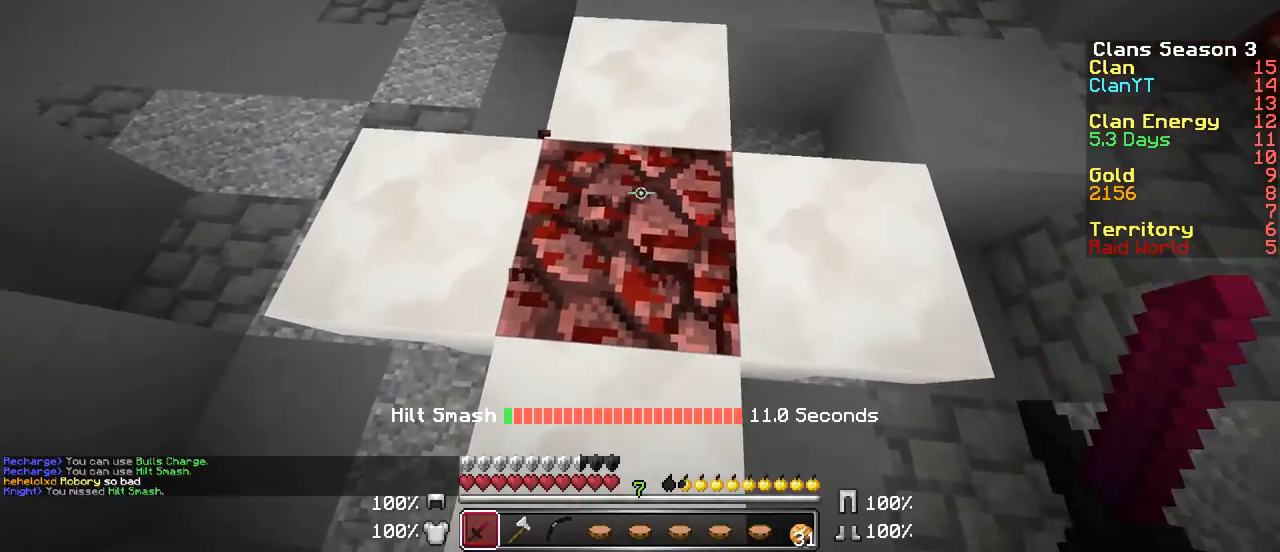
{"keys": [], "mouse": [], "events": [[200, "mouse_left", "down"], [300, "mouse_left", "up"], [350, "mouse_left", "down"], [450, "mouse_left", "up"]]}
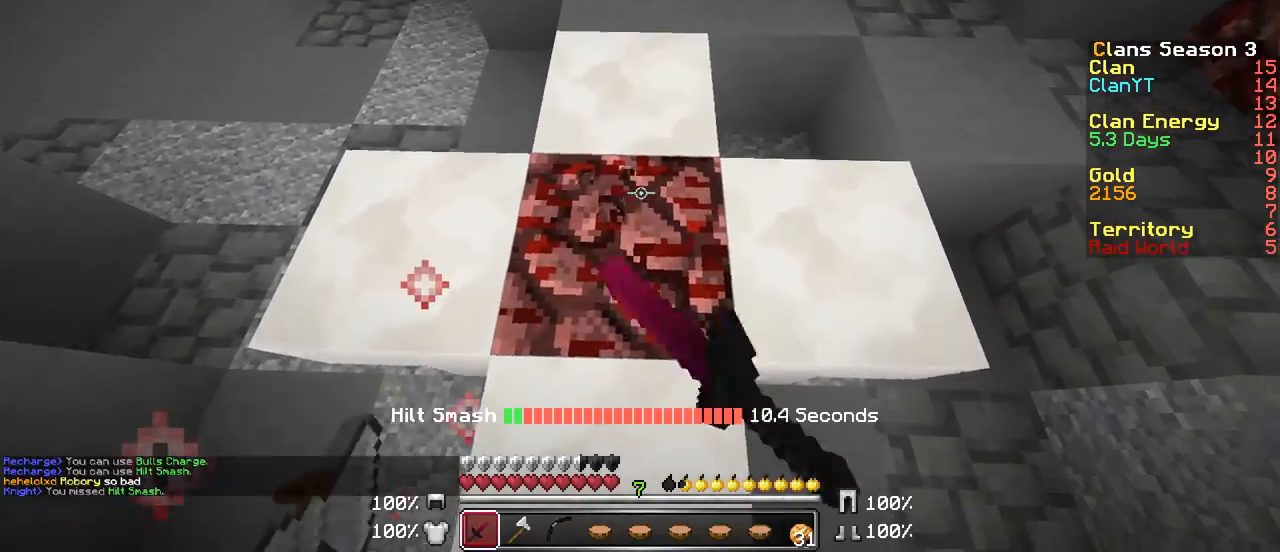
{"keys": ["a", "s"], "mouse": ["left"], "events": [[50, "mouse_left", "down"], [167, "a", "down"], [167, "mouse_left", "up"], [167, "w", "down"], [250, "mouse_left", "down"], [350, "mouse_left", "up"], [350, "w", "up"], [500, "mouse_left", "down"], [500, "s", "down"]]}
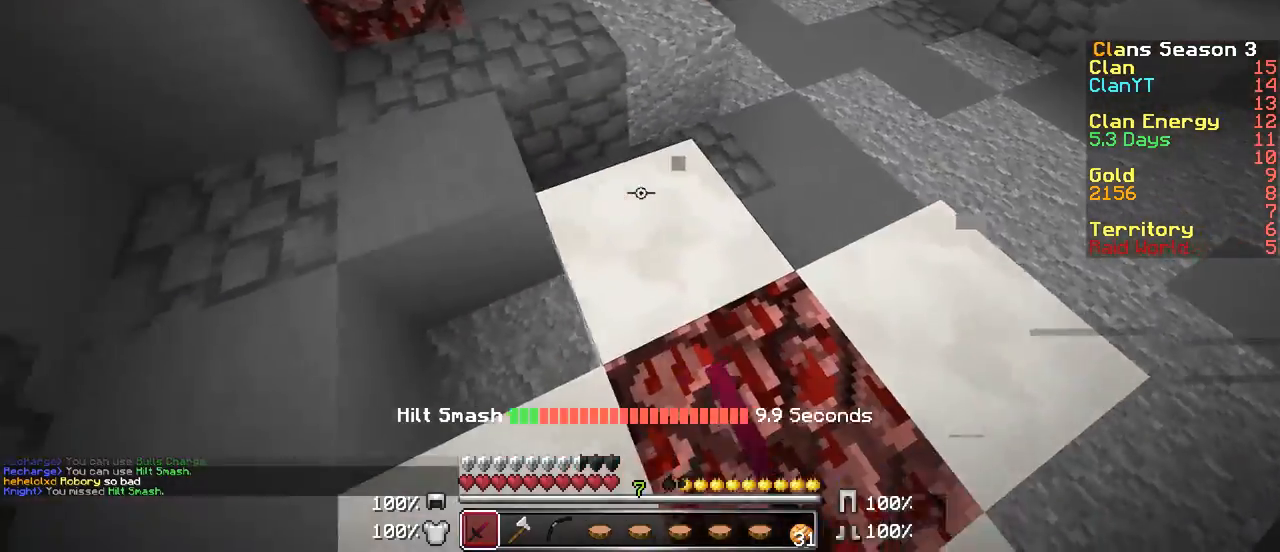
{"keys": ["a"], "mouse": ["right"], "events": [[100, "mouse_left", "up"], [217, "a", "up"], [267, "d", "down"], [267, "mouse_right", "down"], [267, "s", "up"], [317, "d", "up"], [367, "mouse_right", "up"], [417, "a", "down"], [467, "mouse_right", "down"]]}
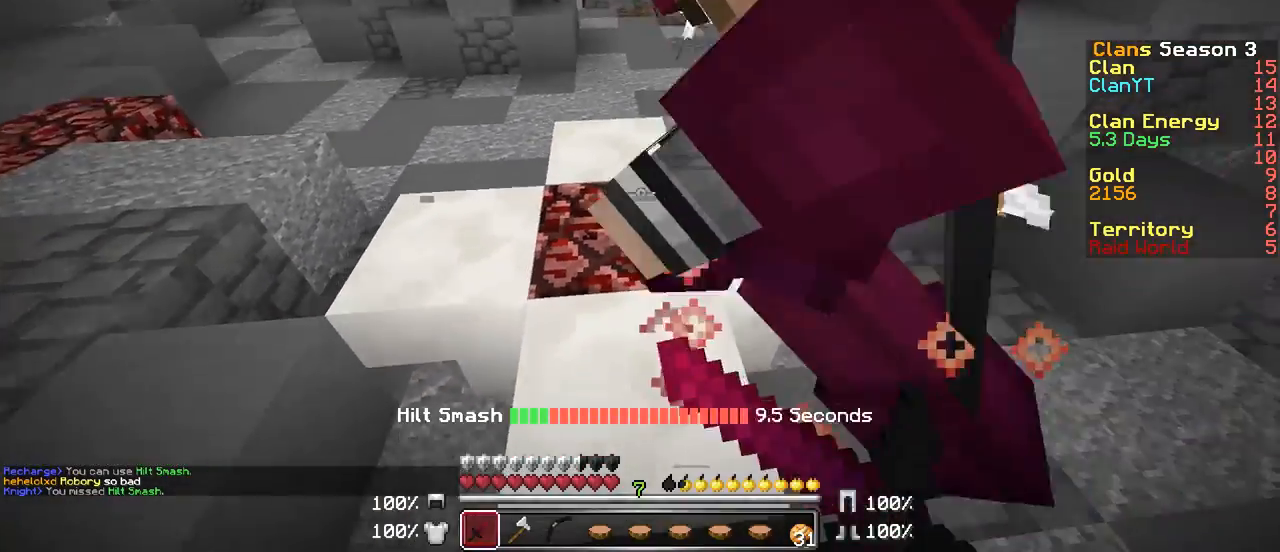
{"keys": [], "mouse": [], "events": [[67, "mouse_right", "up"], [117, "mouse_right", "down"], [217, "mouse_right", "up"], [267, "s", "down"], [317, "mouse_right", "down"], [417, "mouse_right", "up"], [467, "a", "up"], [467, "s", "up"]]}
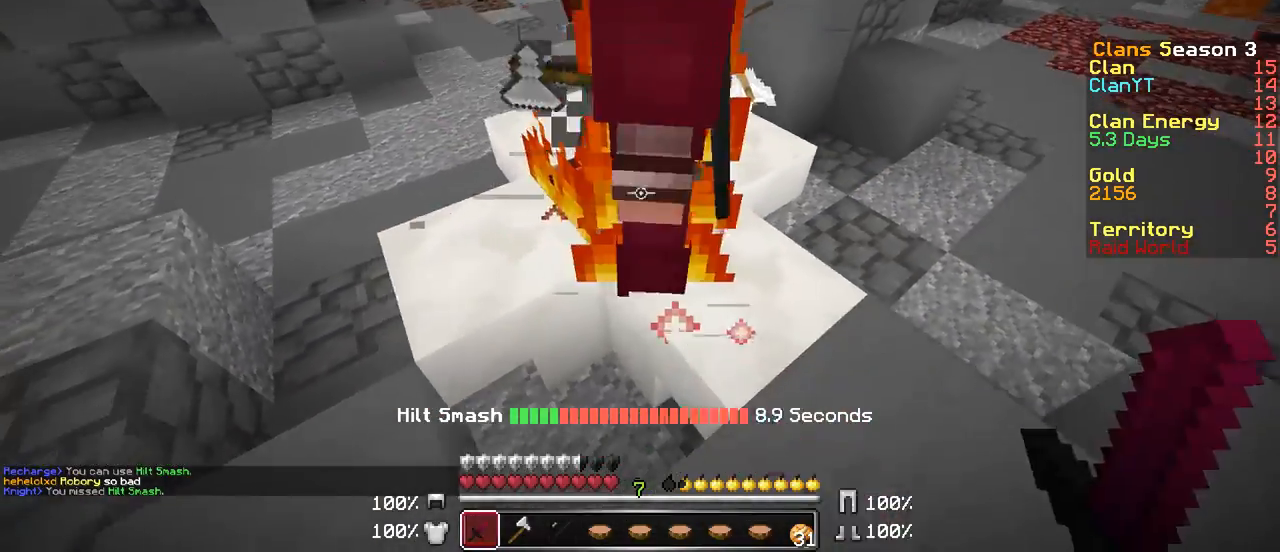
{"keys": ["a"], "mouse": [], "events": [[17, "mouse_right", "down"], [100, "a", "down"], [100, "mouse_right", "up"], [267, "a", "up"], [417, "a", "down"]]}
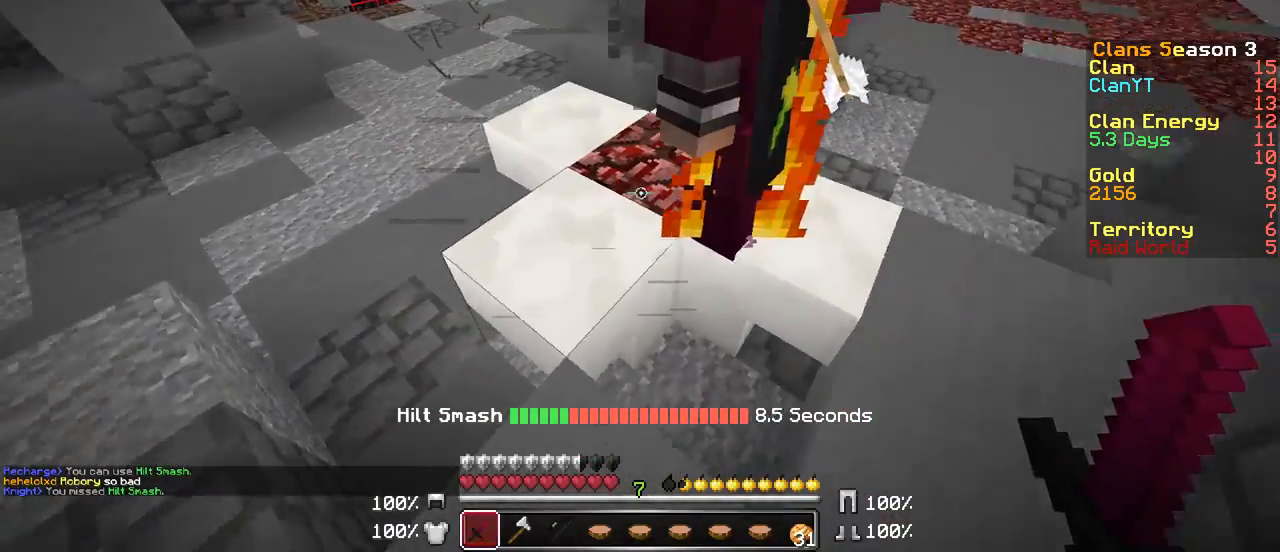
{"keys": [], "mouse": [], "events": [[17, "a", "up"], [267, "a", "down"], [367, "s", "down"], [483, "a", "up"], [483, "s", "up"]]}
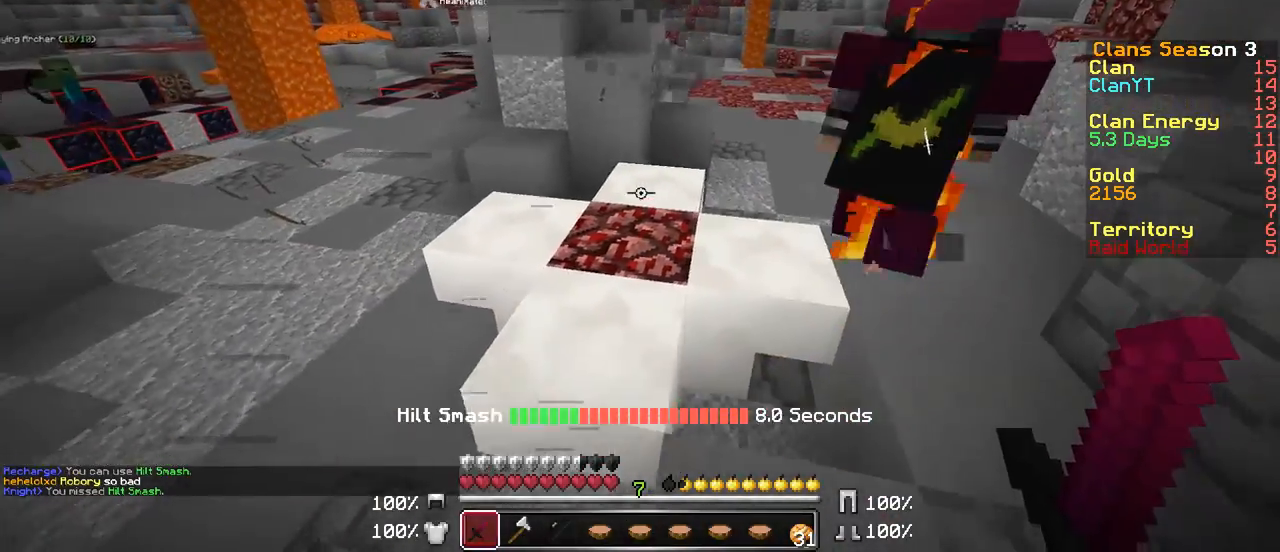
{"keys": [], "mouse": [], "events": [[267, "s", "down"], [367, "s", "up"]]}
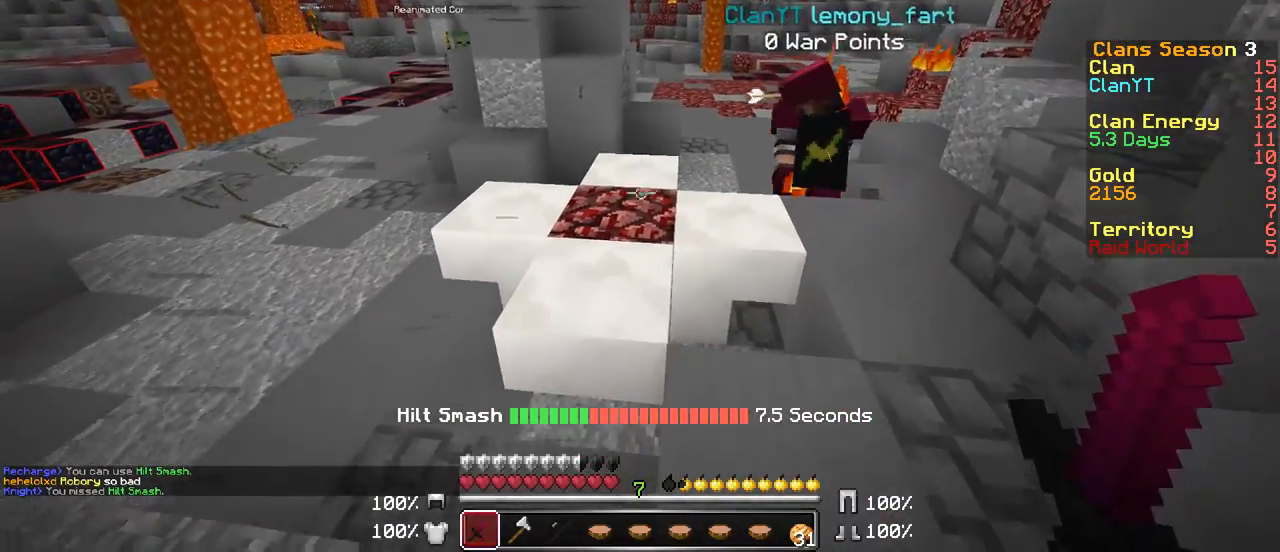
{"keys": [], "mouse": ["right"], "events": [[150, "mouse_right", "down"], [267, "mouse_right", "up"], [467, "mouse_right", "down"]]}
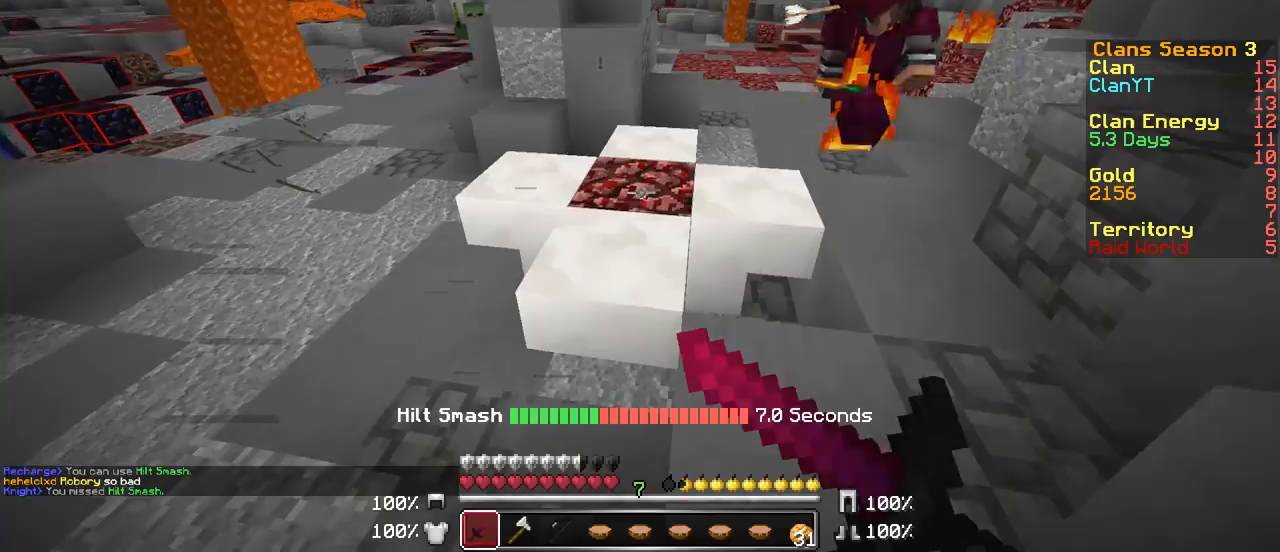
{"keys": ["a", "w"], "mouse": [], "events": [[67, "mouse_right", "up"], [167, "mouse_right", "down"], [217, "mouse_right", "up"], [367, "a", "down"], [417, "w", "down"]]}
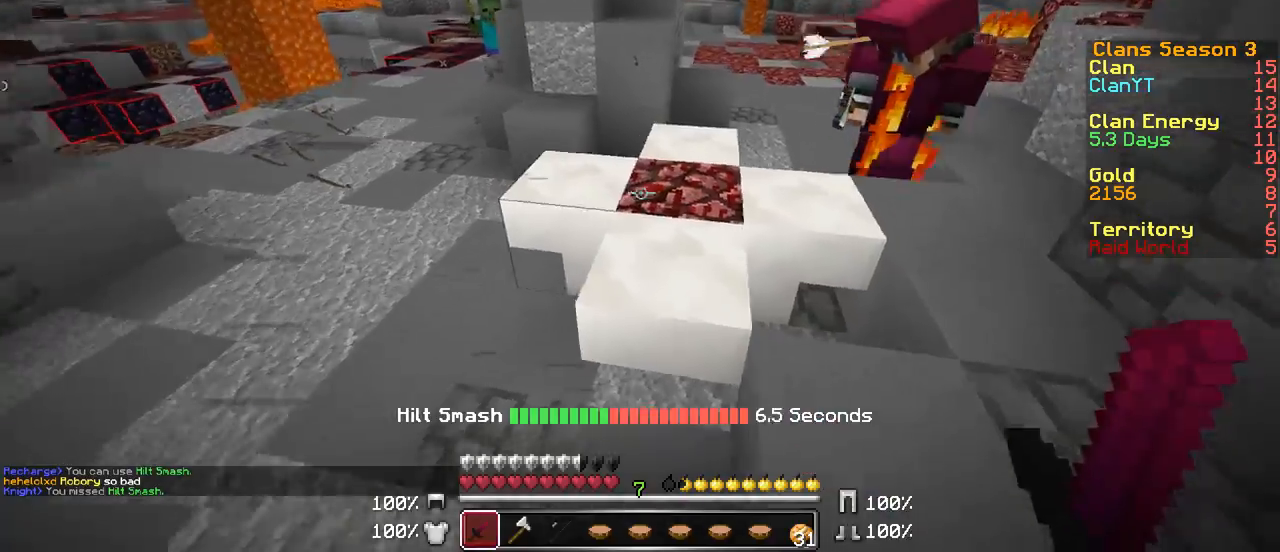
{"keys": [], "mouse": [], "events": [[17, "w", "up"], [67, "a", "up"], [367, "mouse_right", "down"], [500, "mouse_right", "up"]]}
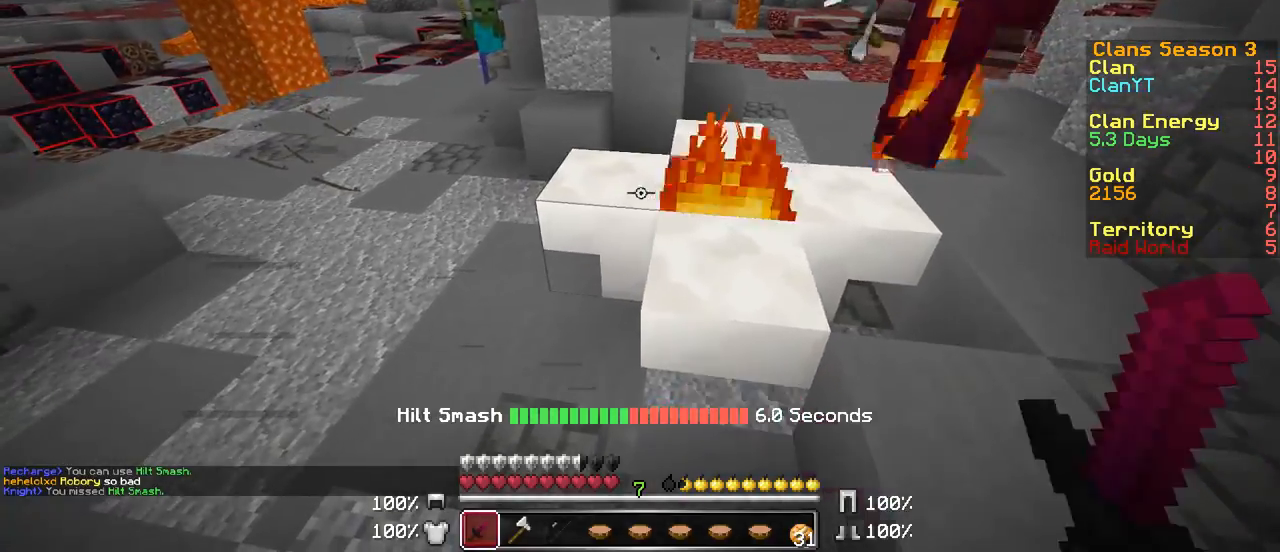
{"keys": [], "mouse": [], "events": [[67, "mouse_right", "down"], [117, "mouse_right", "up"]]}